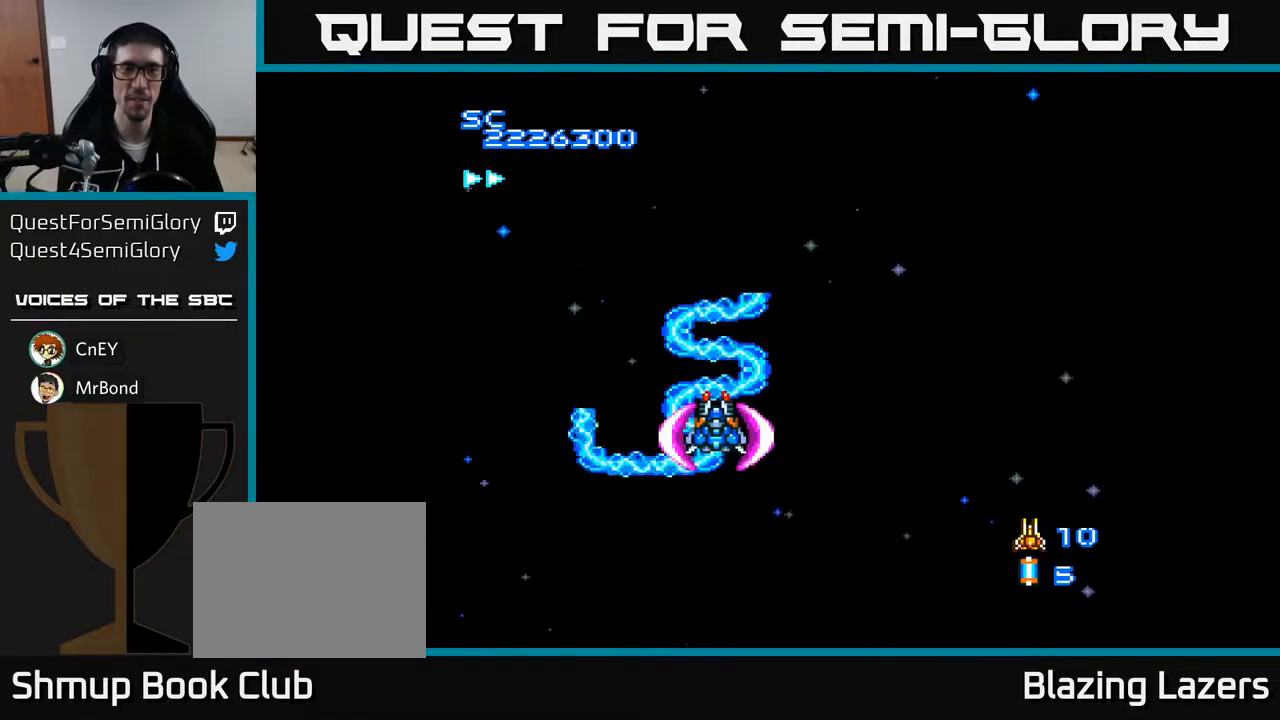
Gameplay with a controller (Xbox layout); each line is a JSON object with the inputs held at the frame after it. "events" lists button and stick changes between this image and that frame as [ms after this image, input, new state], when the widget could be followed in between. Not read: left_stick.
{"buttons": ["A"], "right_stick": "center", "events": []}
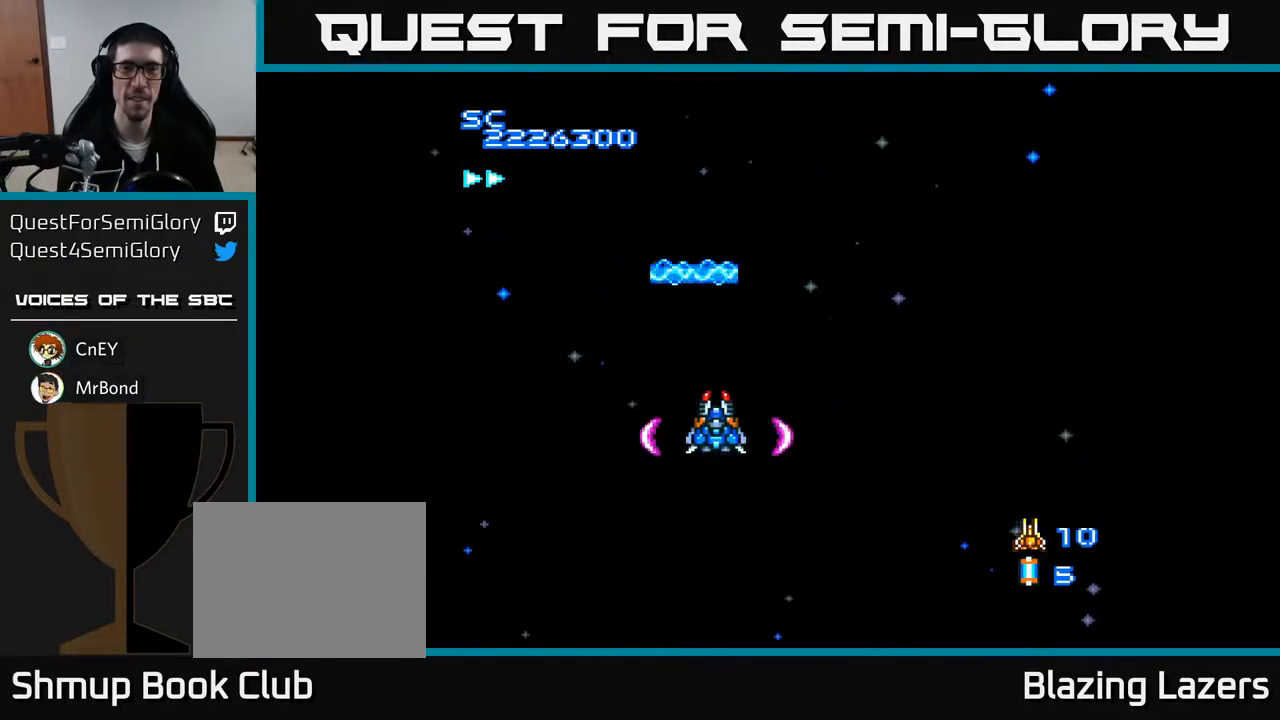
{"buttons": ["A"], "right_stick": "center", "events": [[167, "DPAD_RIGHT", "down"], [400, "DPAD_RIGHT", "up"]]}
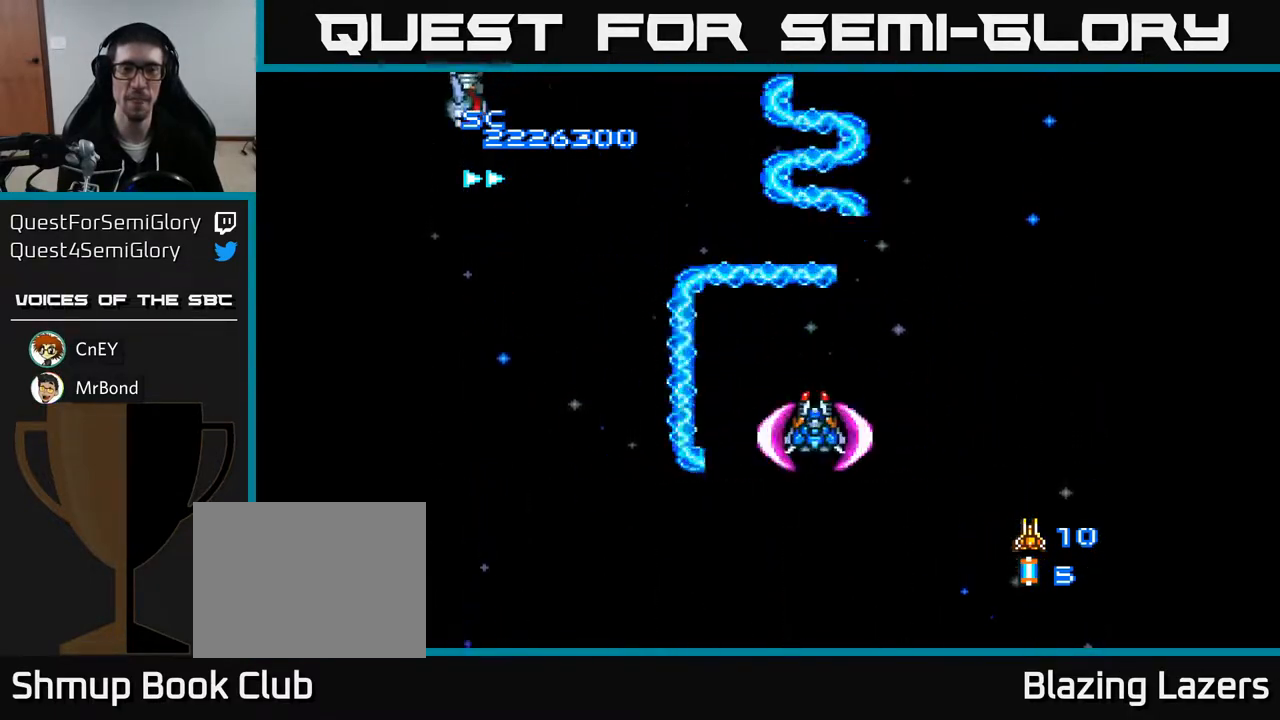
{"buttons": ["A", "DPAD_UP", "DPAD_LEFT"], "right_stick": "center", "events": [[117, "DPAD_LEFT", "down"], [433, "DPAD_UP", "down"]]}
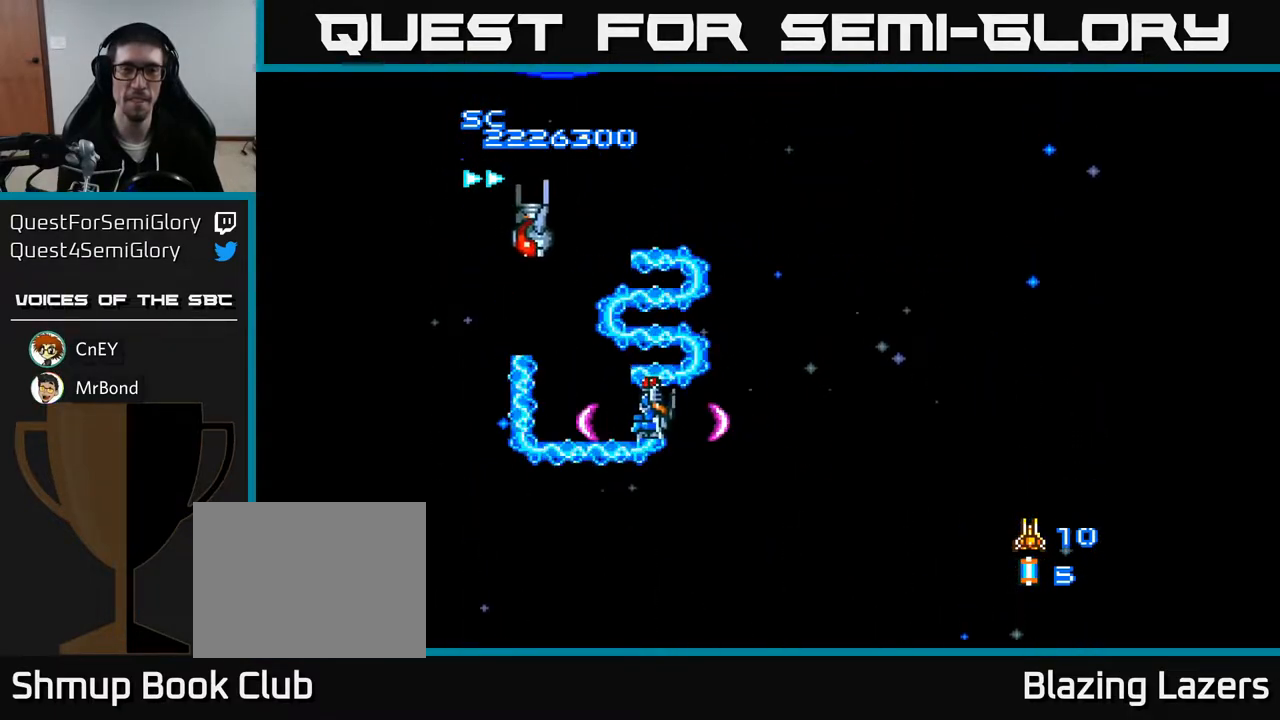
{"buttons": ["A", "DPAD_RIGHT"], "right_stick": "center", "events": [[17, "DPAD_LEFT", "up"], [83, "DPAD_RIGHT", "down"], [117, "DPAD_UP", "up"], [233, "DPAD_DOWN", "down"], [467, "DPAD_DOWN", "up"]]}
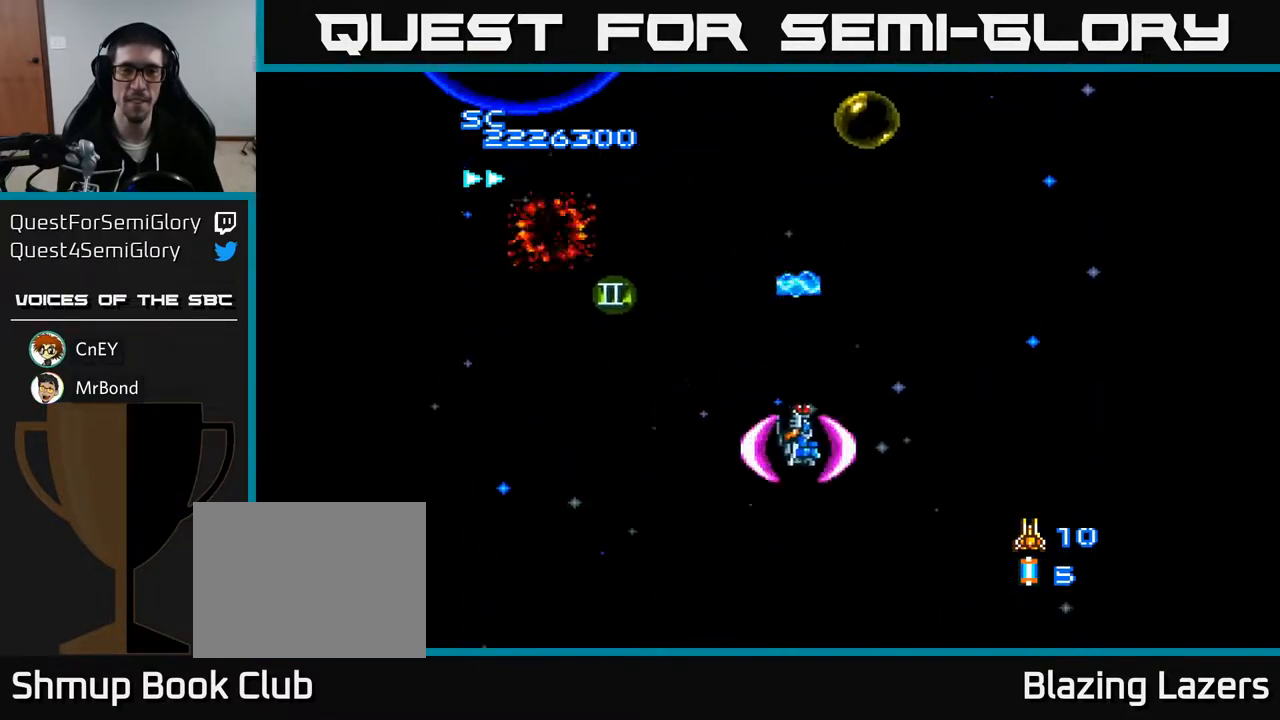
{"buttons": ["A", "DPAD_DOWN"], "right_stick": "center", "events": [[83, "DPAD_RIGHT", "up"], [83, "DPAD_UP", "down"], [250, "DPAD_RIGHT", "down"], [250, "DPAD_UP", "up"], [267, "DPAD_RIGHT", "up"], [300, "DPAD_DOWN", "down"], [350, "DPAD_LEFT", "down"], [450, "DPAD_LEFT", "up"]]}
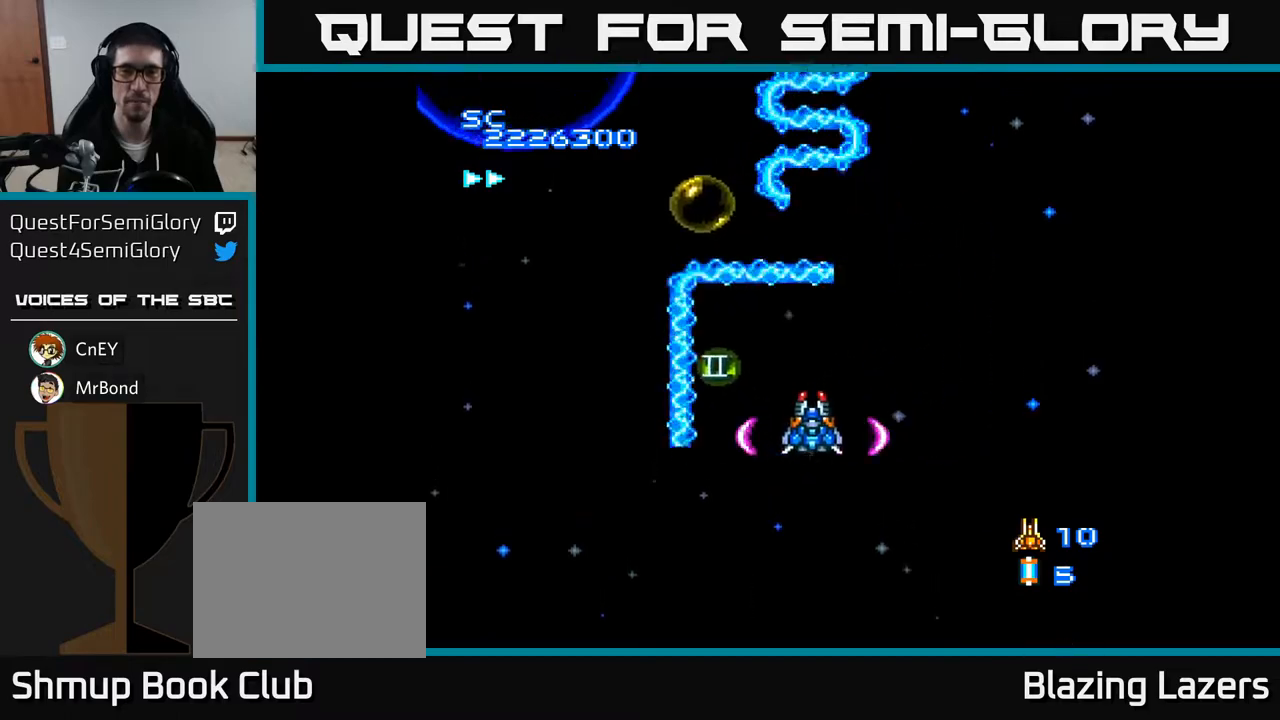
{"buttons": ["A", "DPAD_LEFT"], "right_stick": "center", "events": [[117, "DPAD_LEFT", "down"], [433, "DPAD_DOWN", "up"]]}
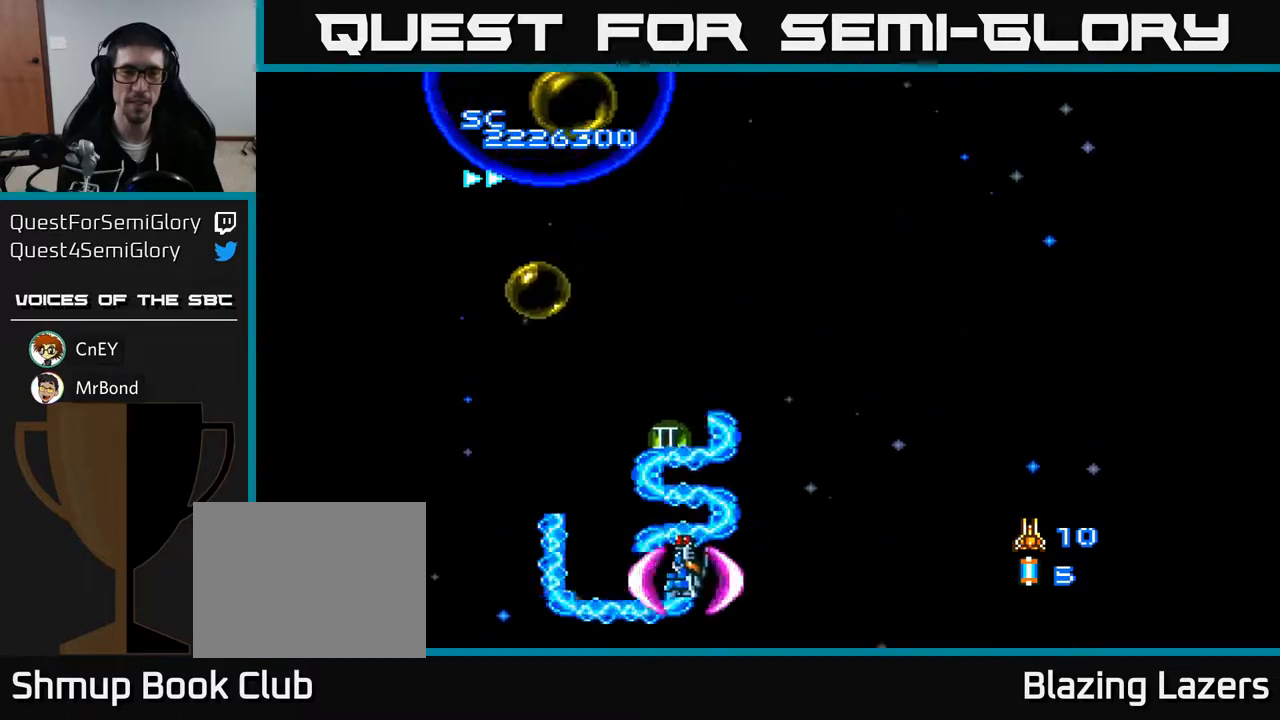
{"buttons": ["A", "DPAD_UP"], "right_stick": "center", "events": [[117, "DPAD_DOWN", "down"], [133, "DPAD_LEFT", "up"], [183, "DPAD_RIGHT", "down"], [200, "DPAD_DOWN", "up"], [317, "DPAD_UP", "down"], [333, "DPAD_RIGHT", "up"]]}
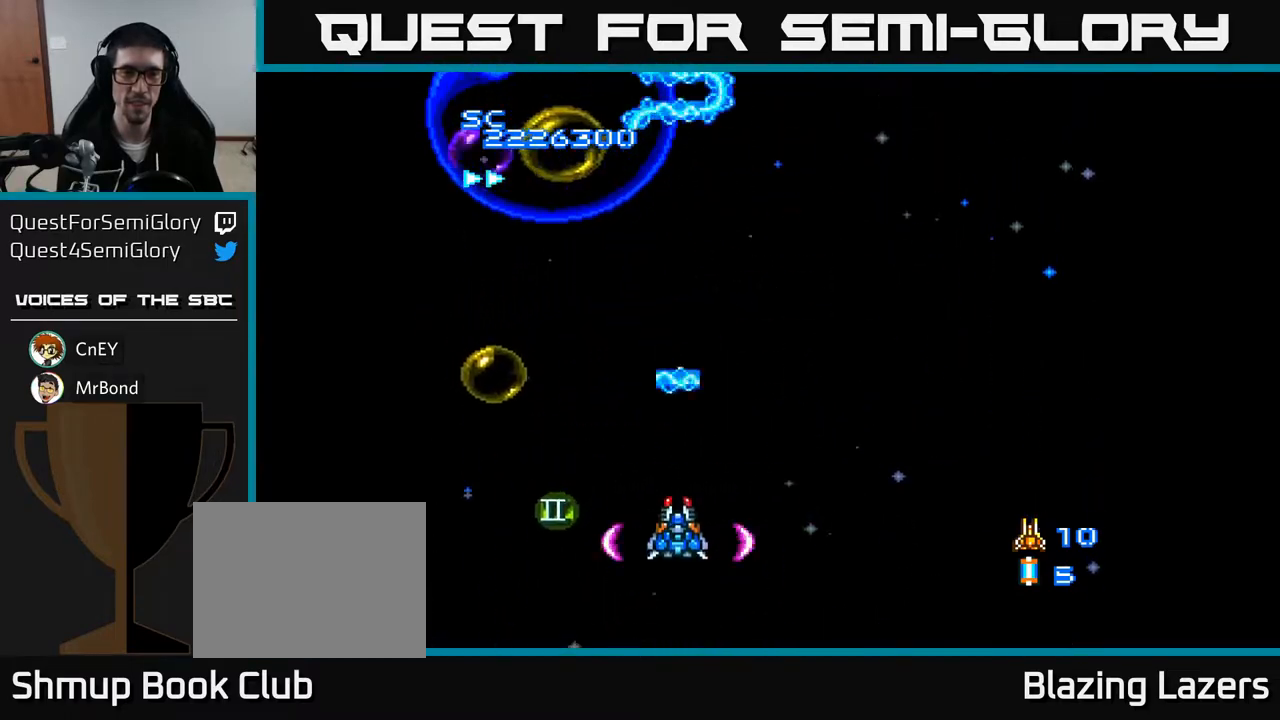
{"buttons": ["A", "DPAD_RIGHT"], "right_stick": "center", "events": [[150, "DPAD_UP", "up"], [217, "DPAD_DOWN", "down"], [217, "DPAD_RIGHT", "down"], [233, "DPAD_DOWN", "up"], [333, "DPAD_DOWN", "down"], [483, "DPAD_DOWN", "up"]]}
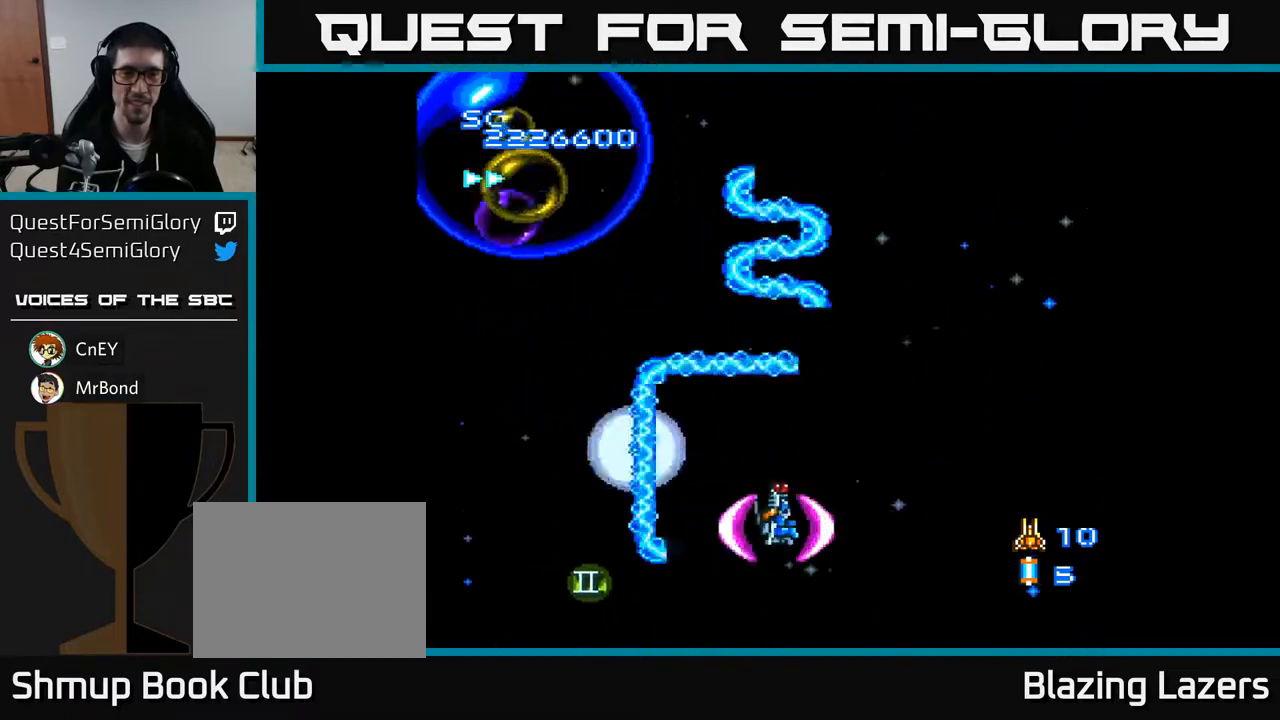
{"buttons": ["A", "DPAD_LEFT"], "right_stick": "center", "events": [[167, "DPAD_RIGHT", "up"], [183, "DPAD_UP", "down"], [217, "DPAD_LEFT", "down"], [283, "DPAD_UP", "up"]]}
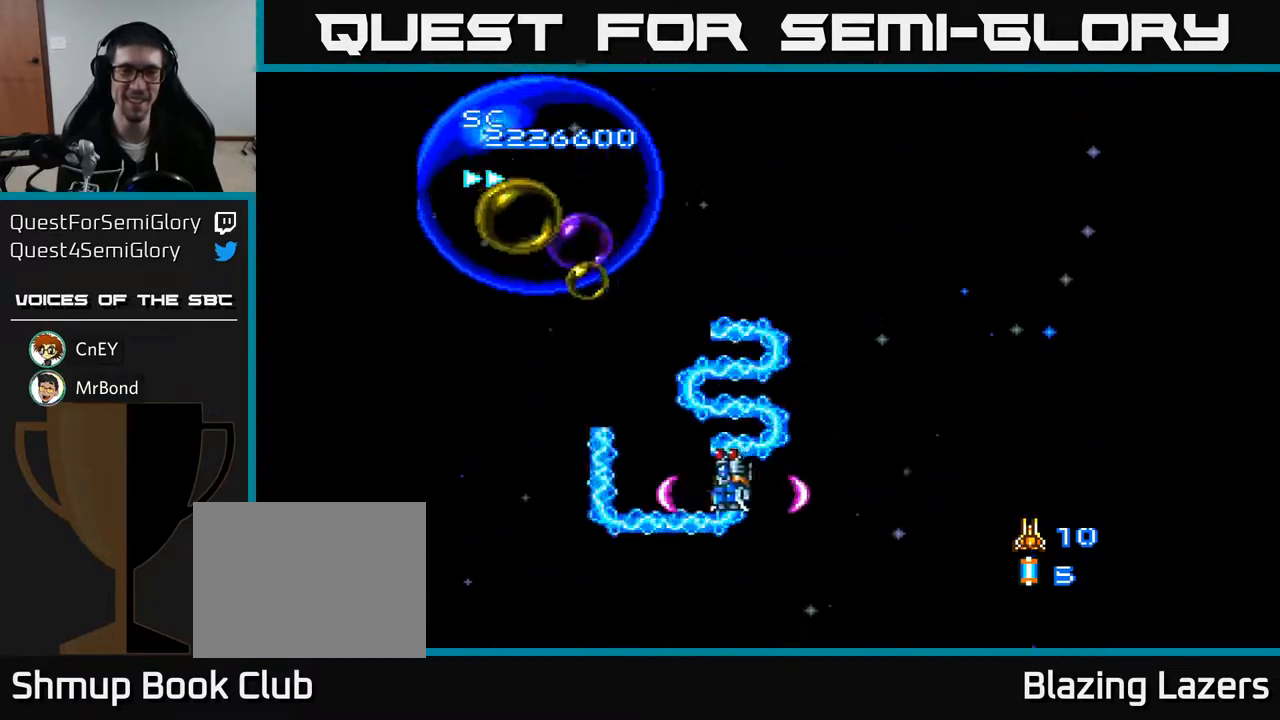
{"buttons": ["A", "DPAD_UP"], "right_stick": "center", "events": [[200, "DPAD_UP", "down"], [300, "DPAD_UP", "up"], [383, "DPAD_DOWN", "down"], [400, "DPAD_LEFT", "up"], [433, "DPAD_DOWN", "up"], [467, "DPAD_UP", "down"]]}
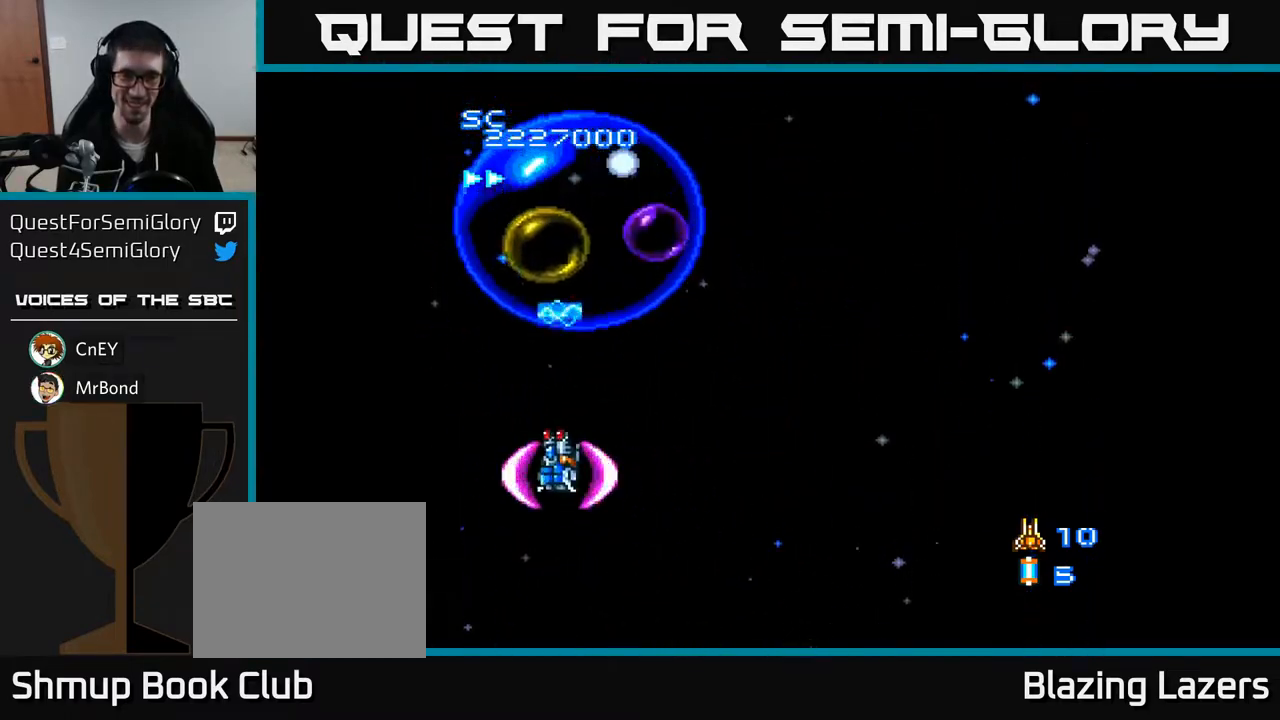
{"buttons": ["A", "DPAD_DOWN", "DPAD_RIGHT"], "right_stick": "center", "events": [[83, "DPAD_UP", "up"], [450, "DPAD_DOWN", "down"], [450, "DPAD_RIGHT", "down"]]}
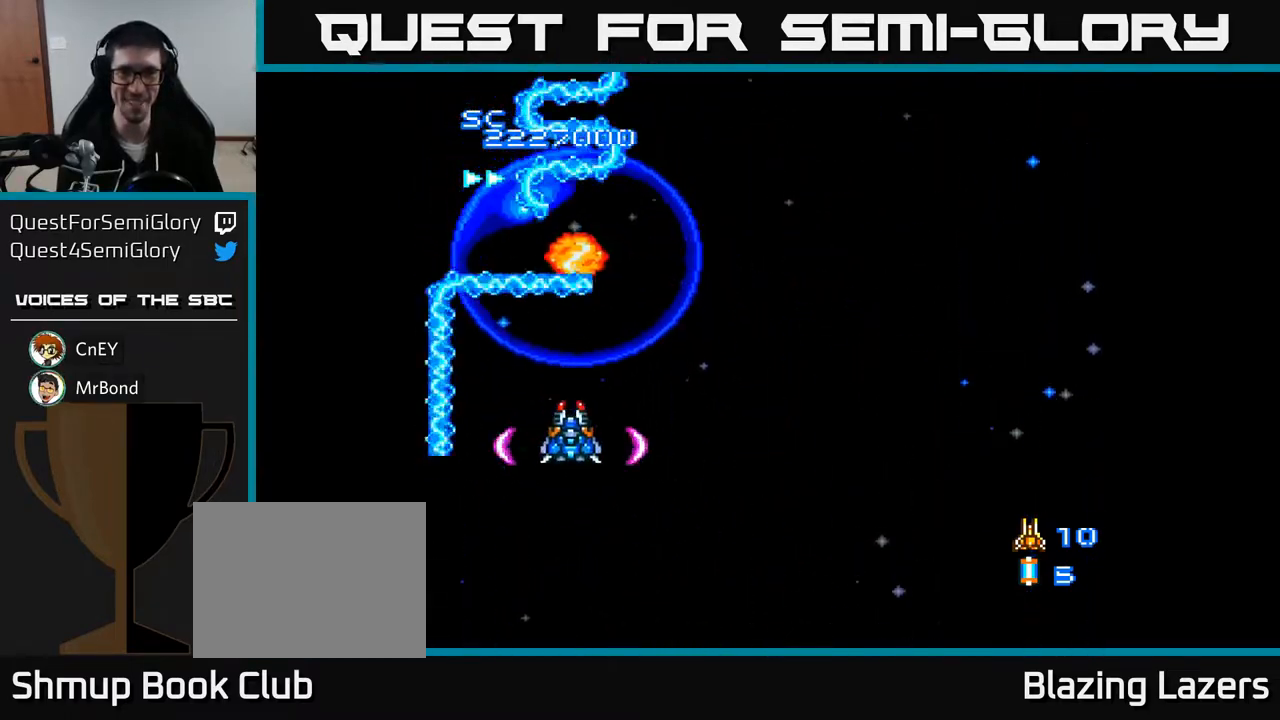
{"buttons": ["A", "DPAD_RIGHT"], "right_stick": "center", "events": [[117, "DPAD_DOWN", "up"], [117, "DPAD_RIGHT", "up"], [317, "DPAD_RIGHT", "down"]]}
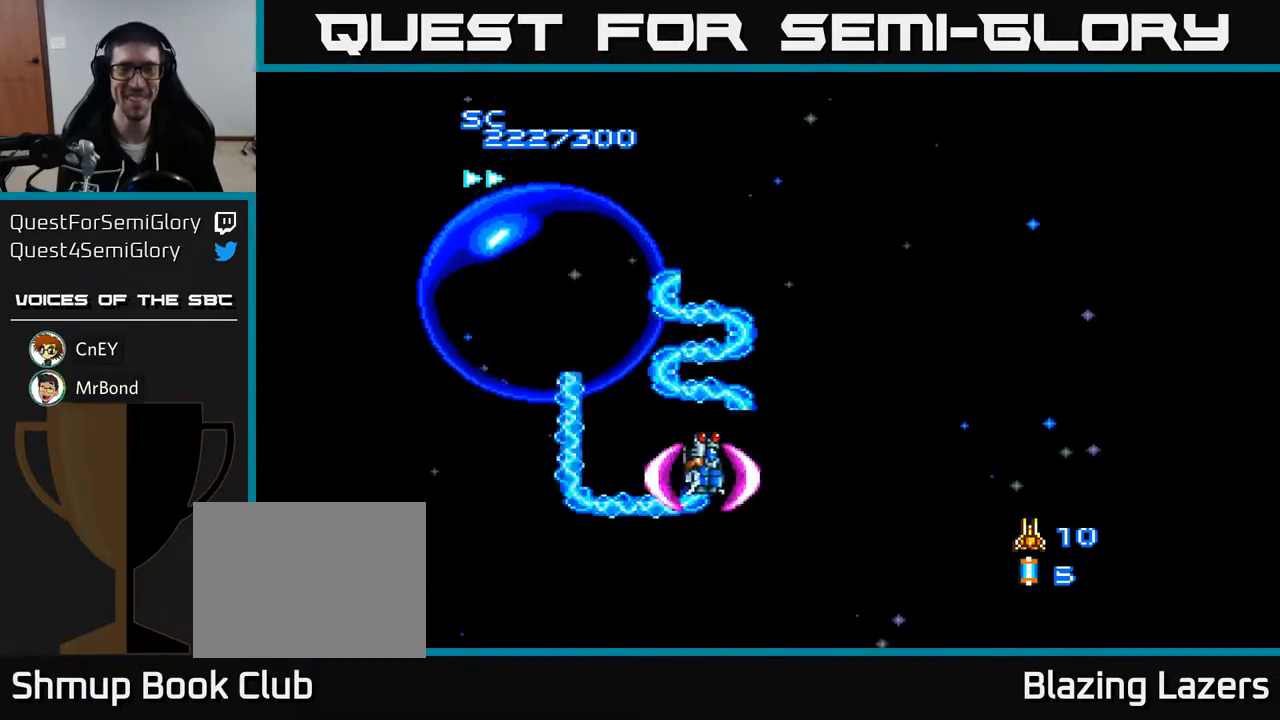
{"buttons": ["A", "DPAD_LEFT"], "right_stick": "center", "events": [[183, "DPAD_RIGHT", "up"], [233, "DPAD_UP", "down"], [433, "DPAD_LEFT", "down"], [467, "DPAD_UP", "up"]]}
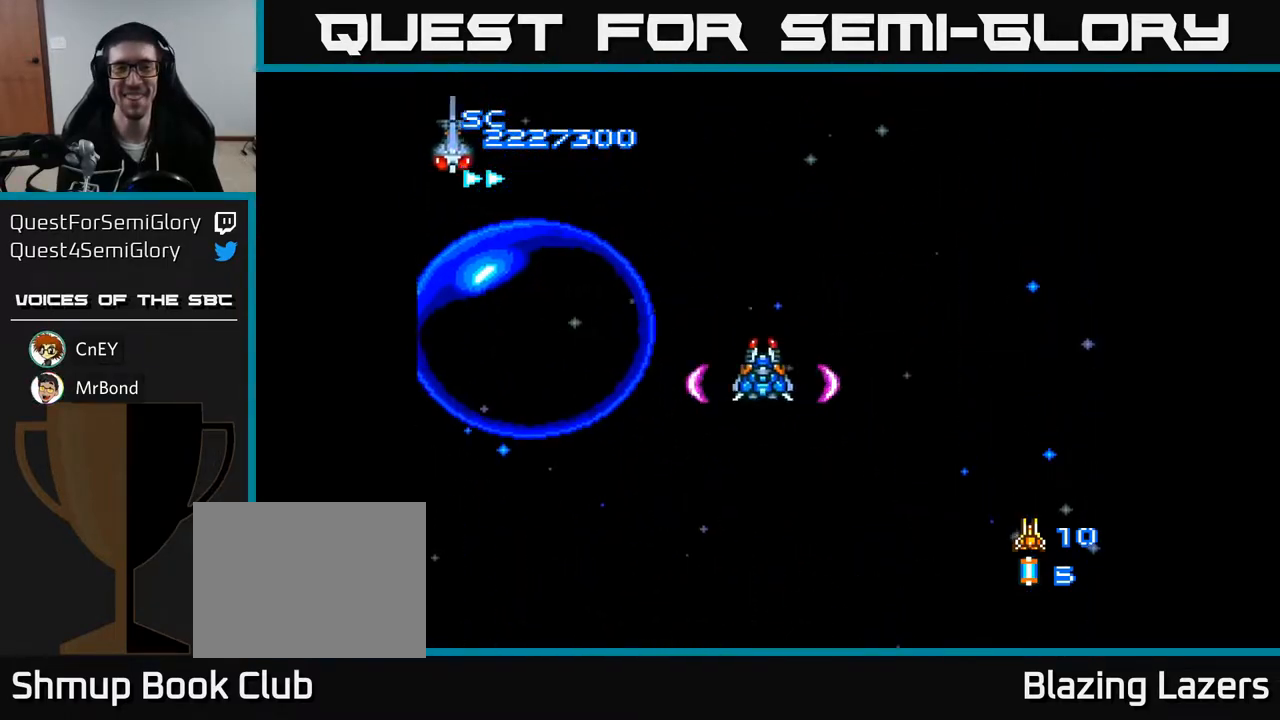
{"buttons": ["A", "DPAD_DOWN", "DPAD_RIGHT"], "right_stick": "center", "events": [[367, "DPAD_LEFT", "up"], [383, "DPAD_DOWN", "down"], [417, "DPAD_RIGHT", "down"]]}
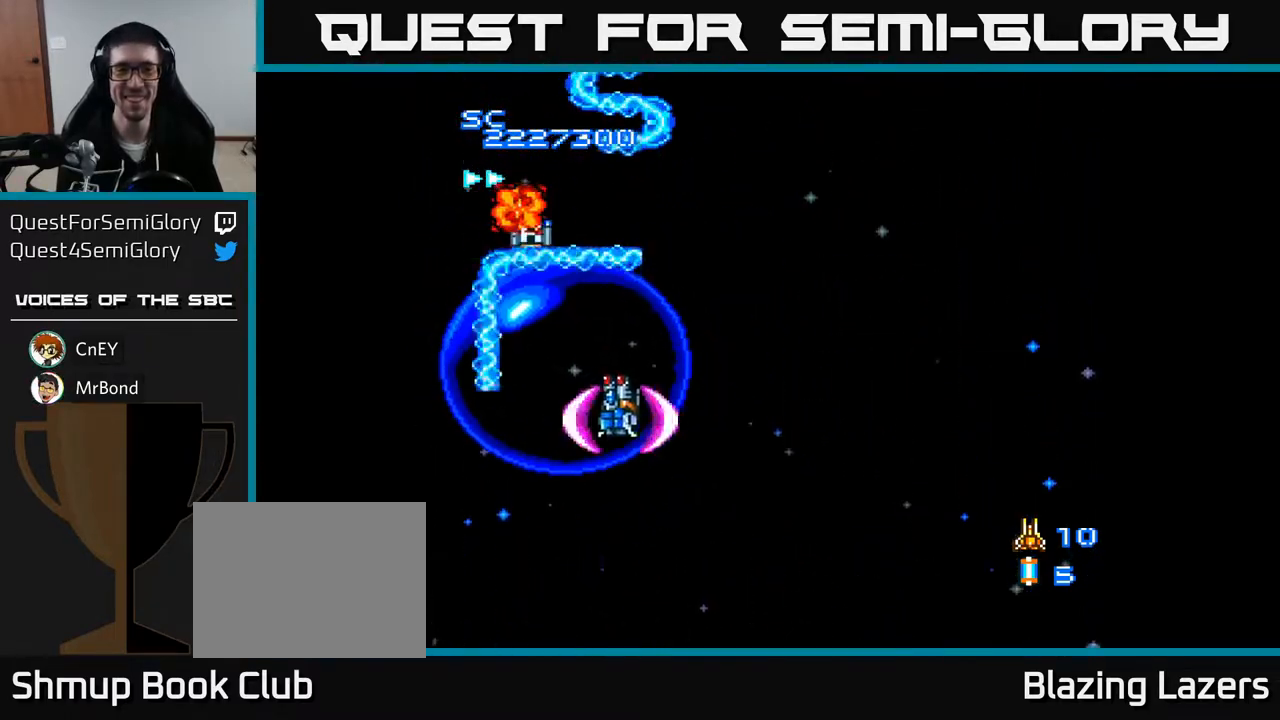
{"buttons": ["A"], "right_stick": "center", "events": [[117, "DPAD_DOWN", "up"], [417, "DPAD_RIGHT", "up"]]}
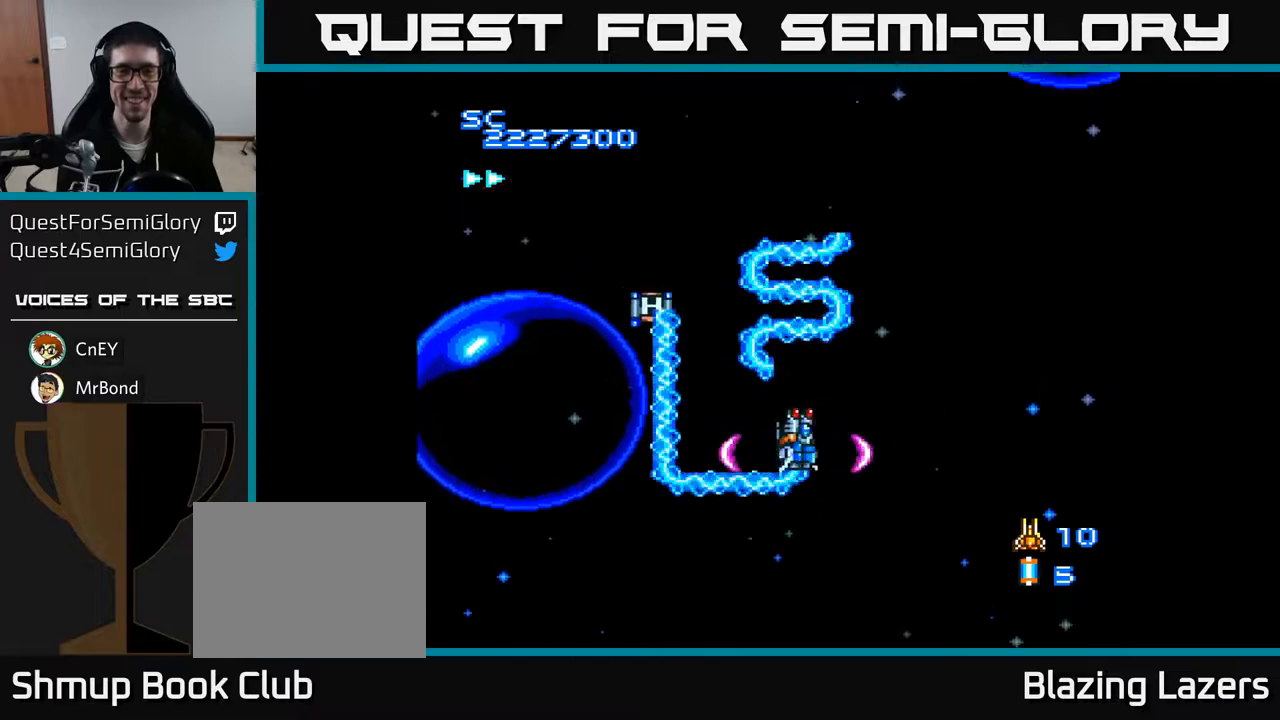
{"buttons": ["A", "DPAD_UP"], "right_stick": "center", "events": [[33, "DPAD_DOWN", "down"], [150, "DPAD_RIGHT", "down"], [183, "DPAD_DOWN", "up"], [450, "DPAD_UP", "down"], [483, "DPAD_RIGHT", "up"]]}
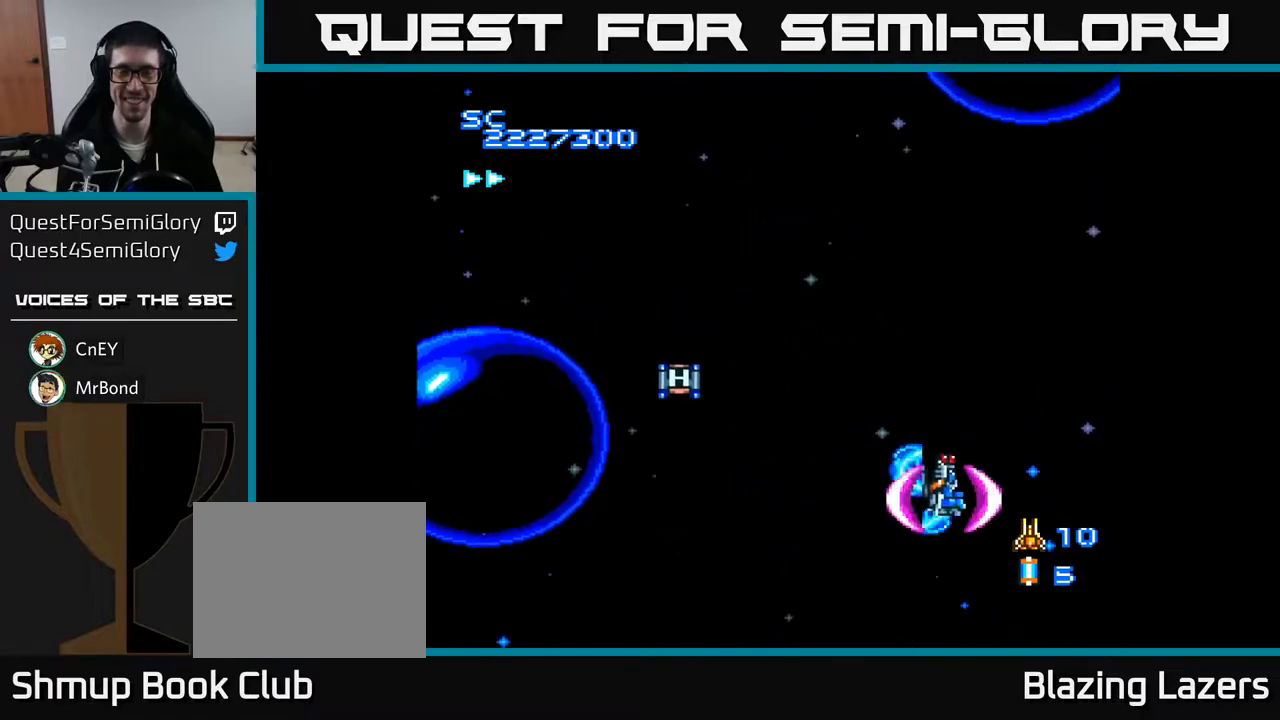
{"buttons": ["A", "DPAD_UP", "DPAD_RIGHT"], "right_stick": "center", "events": [[317, "DPAD_RIGHT", "down"]]}
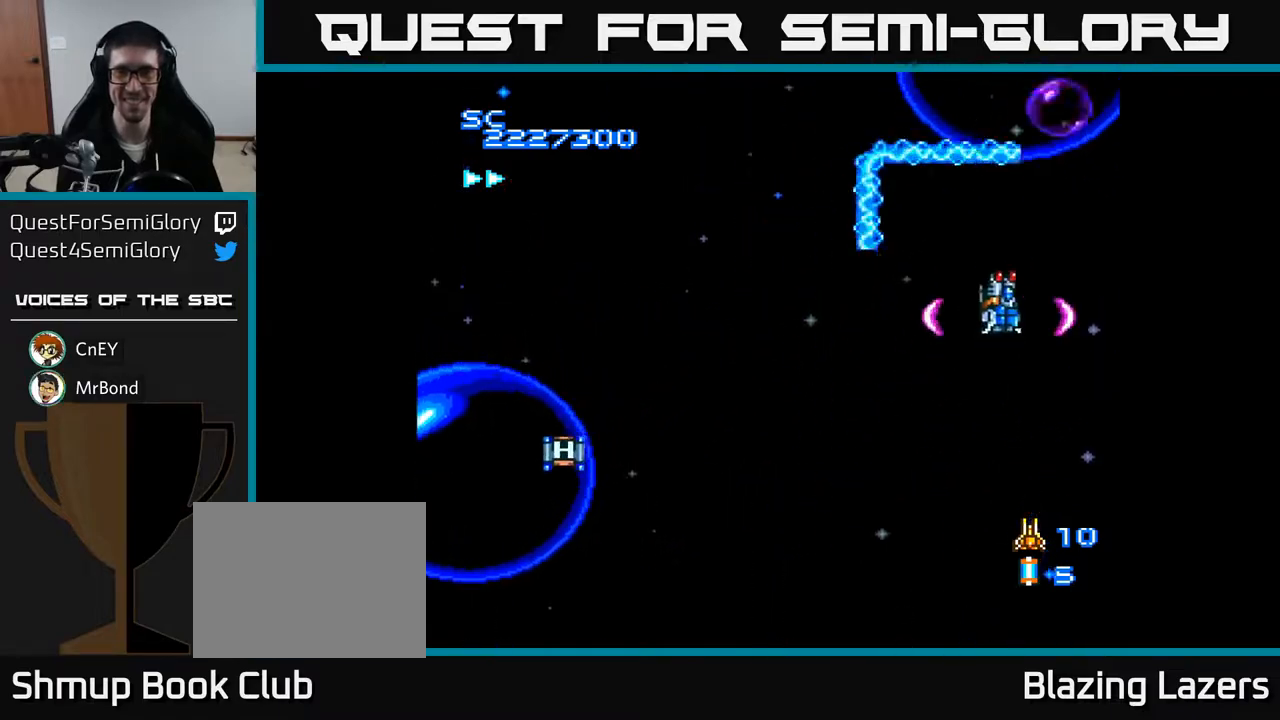
{"buttons": ["A"], "right_stick": "center", "events": [[33, "DPAD_RIGHT", "up"], [50, "DPAD_UP", "up"]]}
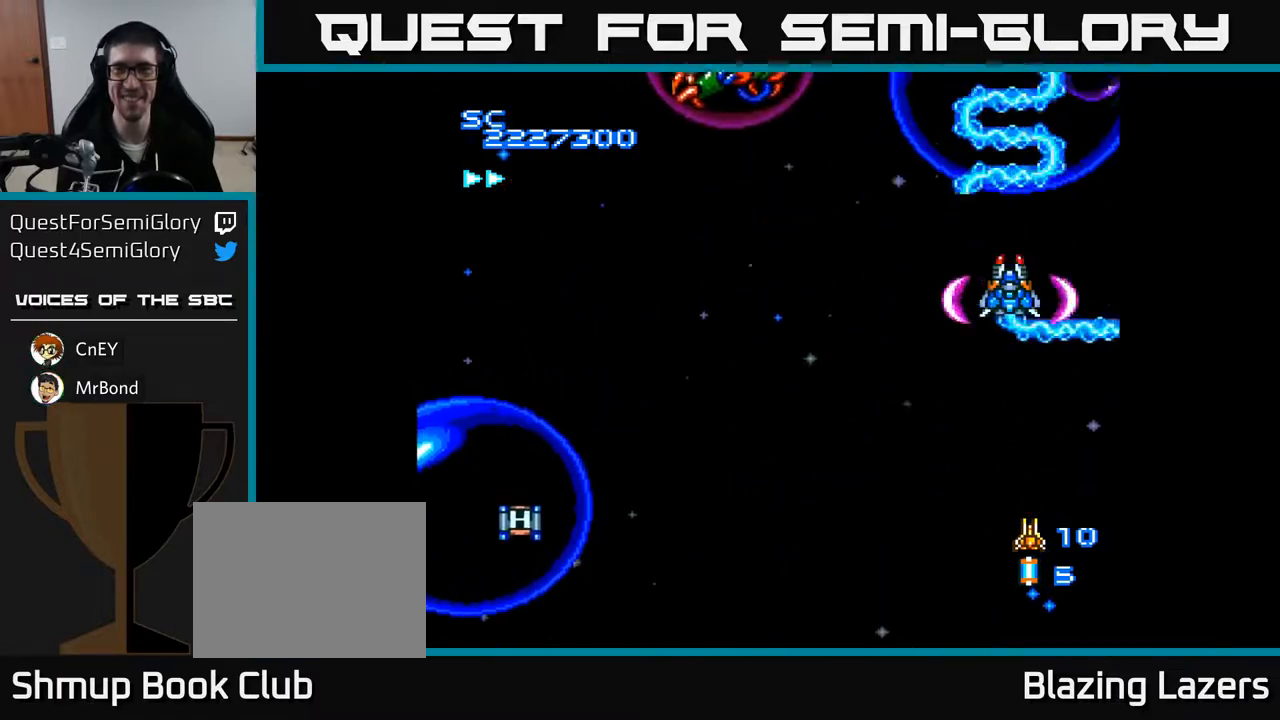
{"buttons": ["A", "DPAD_LEFT"], "right_stick": "center", "events": [[300, "DPAD_LEFT", "down"]]}
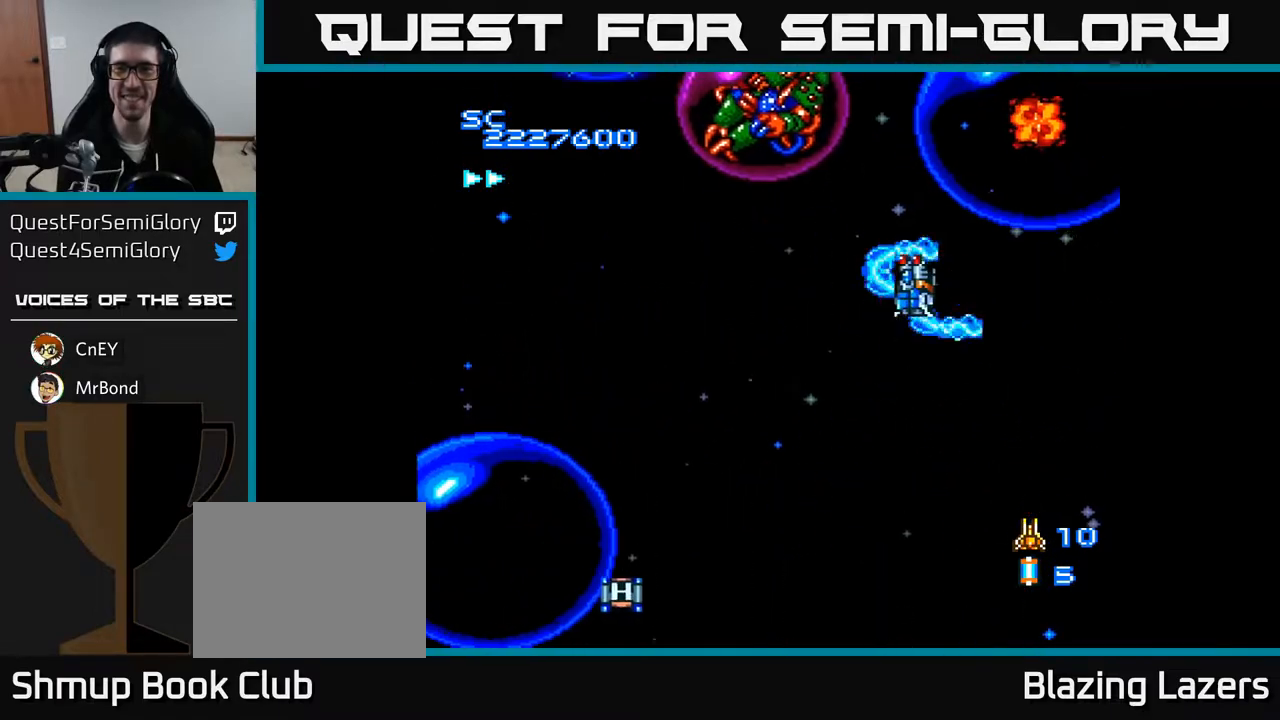
{"buttons": ["A", "DPAD_DOWN"], "right_stick": "center", "events": [[317, "DPAD_DOWN", "down"], [383, "DPAD_LEFT", "up"]]}
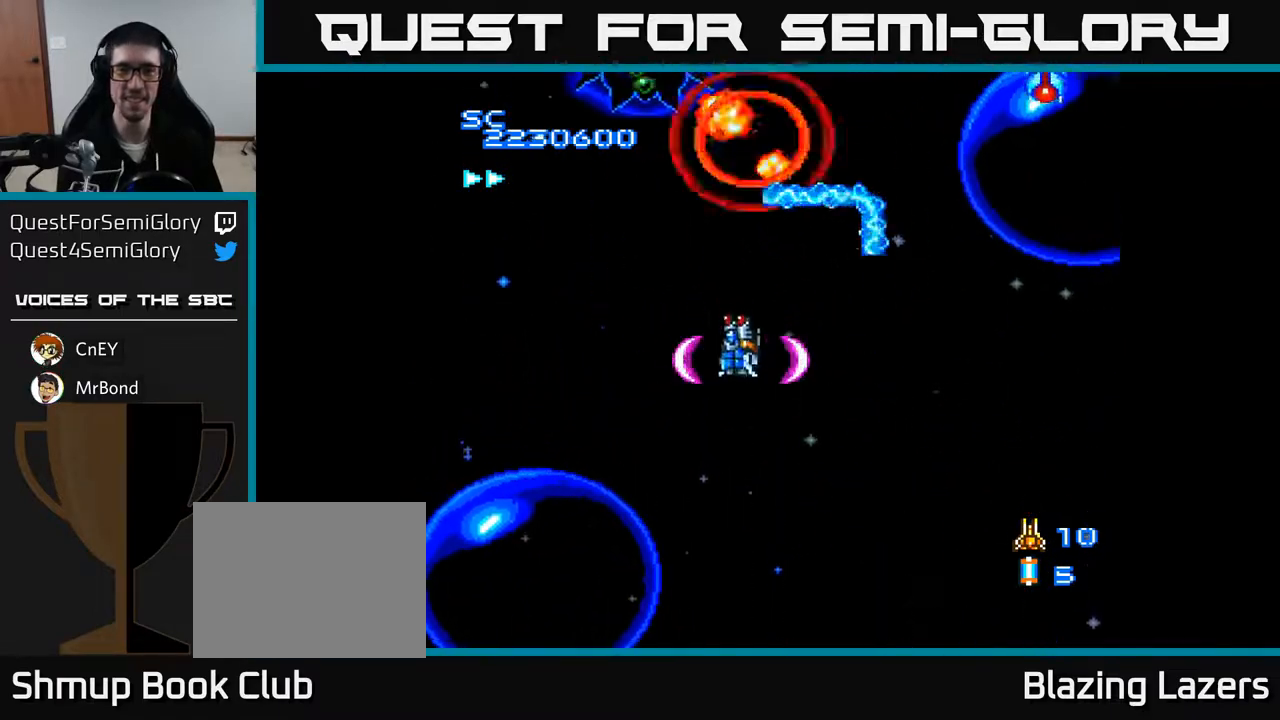
{"buttons": ["A", "DPAD_RIGHT"], "right_stick": "center", "events": [[67, "DPAD_DOWN", "up"], [300, "DPAD_RIGHT", "down"]]}
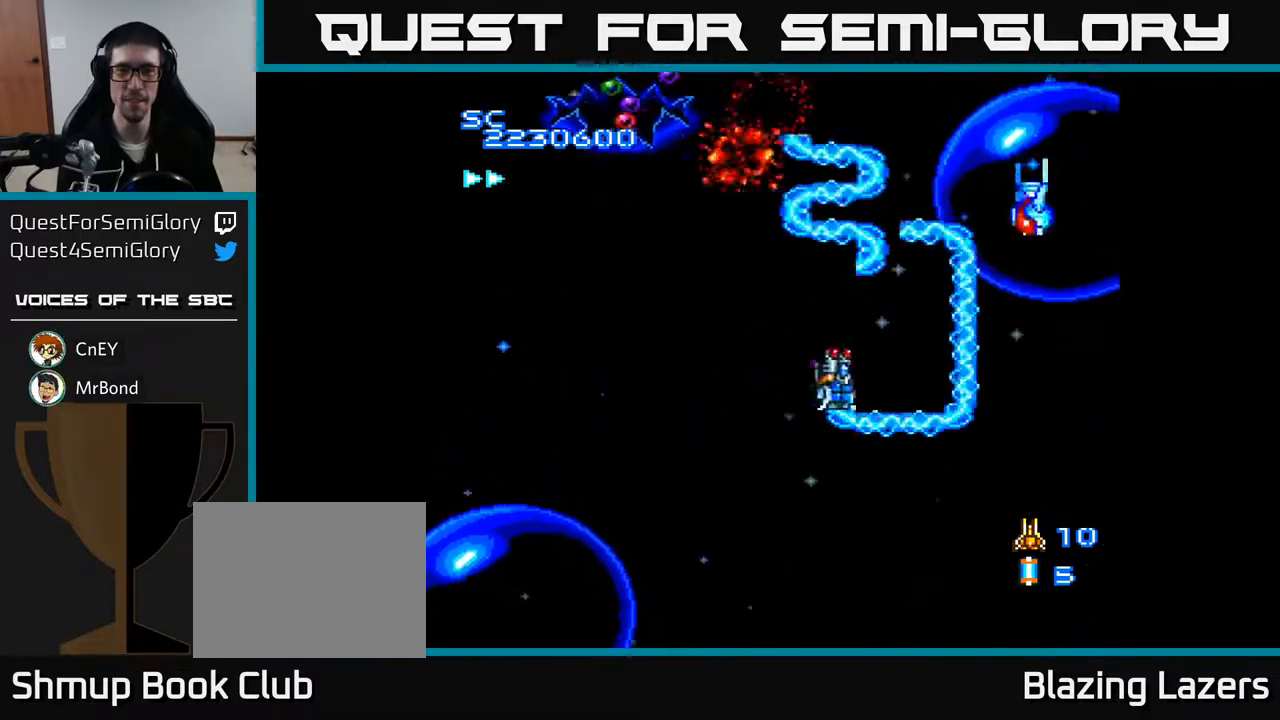
{"buttons": ["A", "DPAD_LEFT"], "right_stick": "center", "events": [[183, "DPAD_RIGHT", "up"], [217, "DPAD_LEFT", "down"]]}
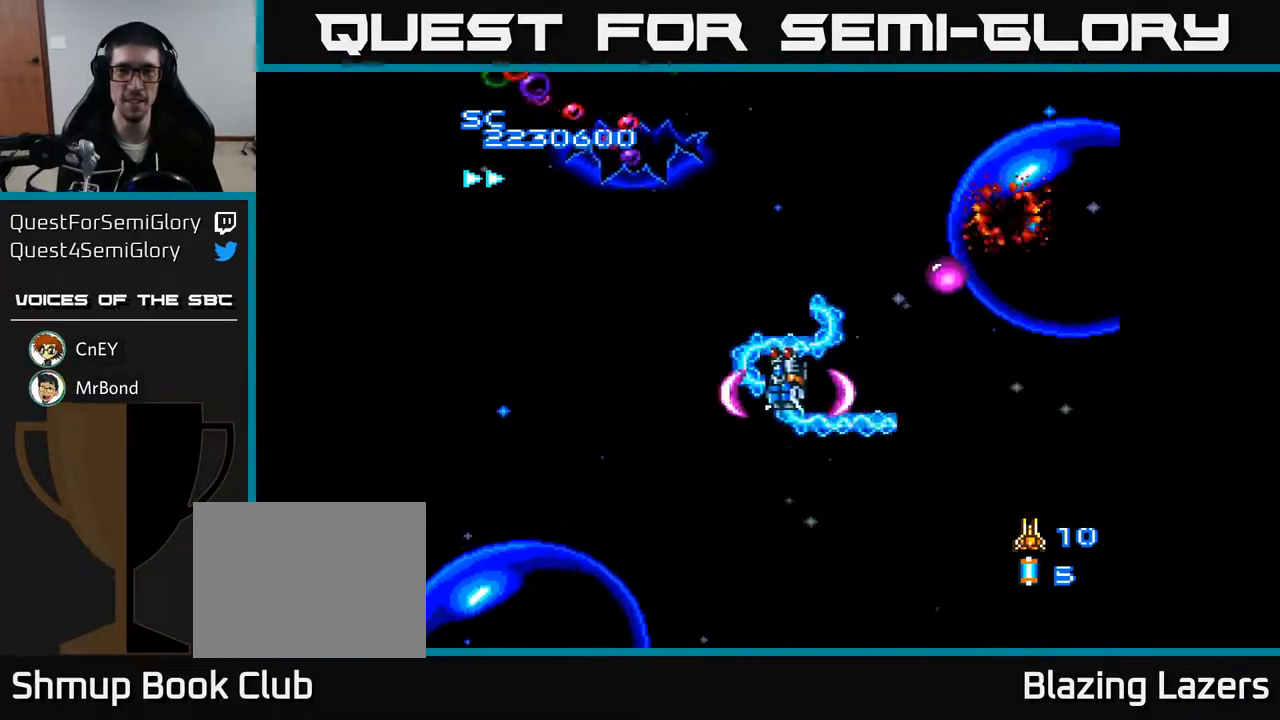
{"buttons": ["A", "DPAD_DOWN"], "right_stick": "center", "events": [[250, "DPAD_UP", "down"], [400, "DPAD_UP", "up"], [483, "DPAD_DOWN", "down"], [483, "DPAD_LEFT", "up"]]}
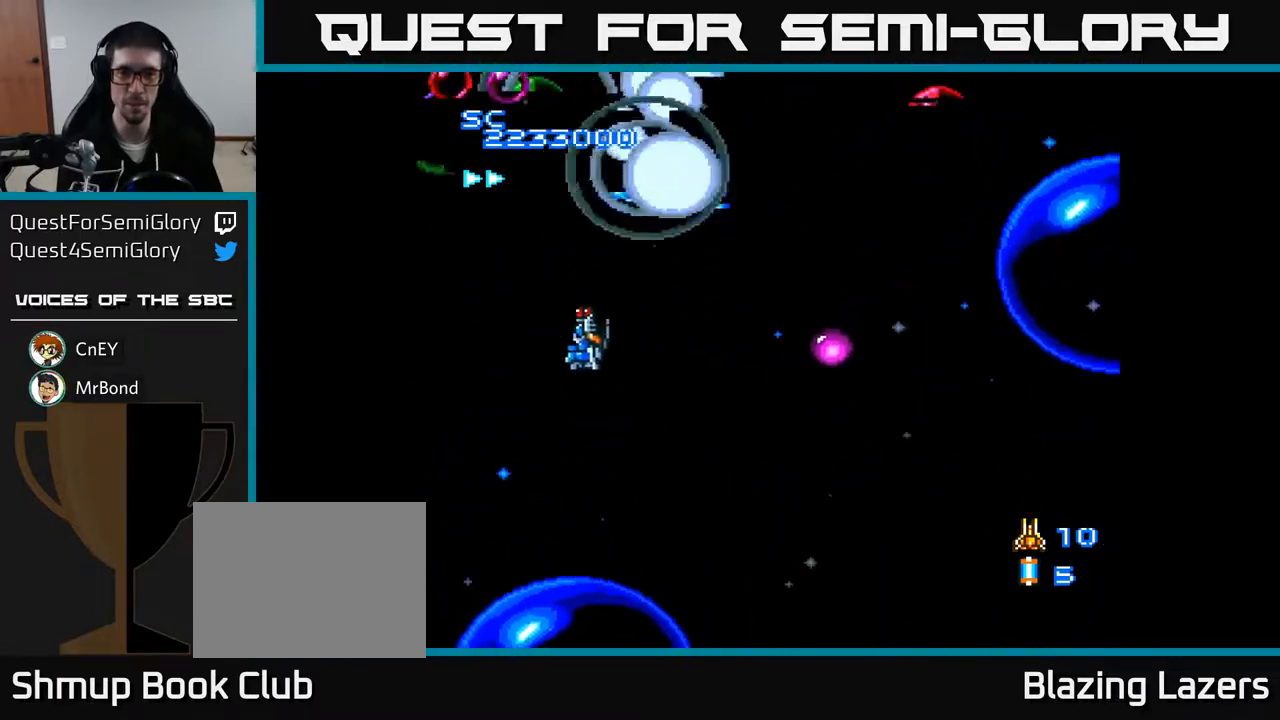
{"buttons": ["A", "DPAD_DOWN", "DPAD_RIGHT"], "right_stick": "center", "events": [[17, "DPAD_RIGHT", "down"], [67, "DPAD_DOWN", "up"], [367, "DPAD_DOWN", "down"]]}
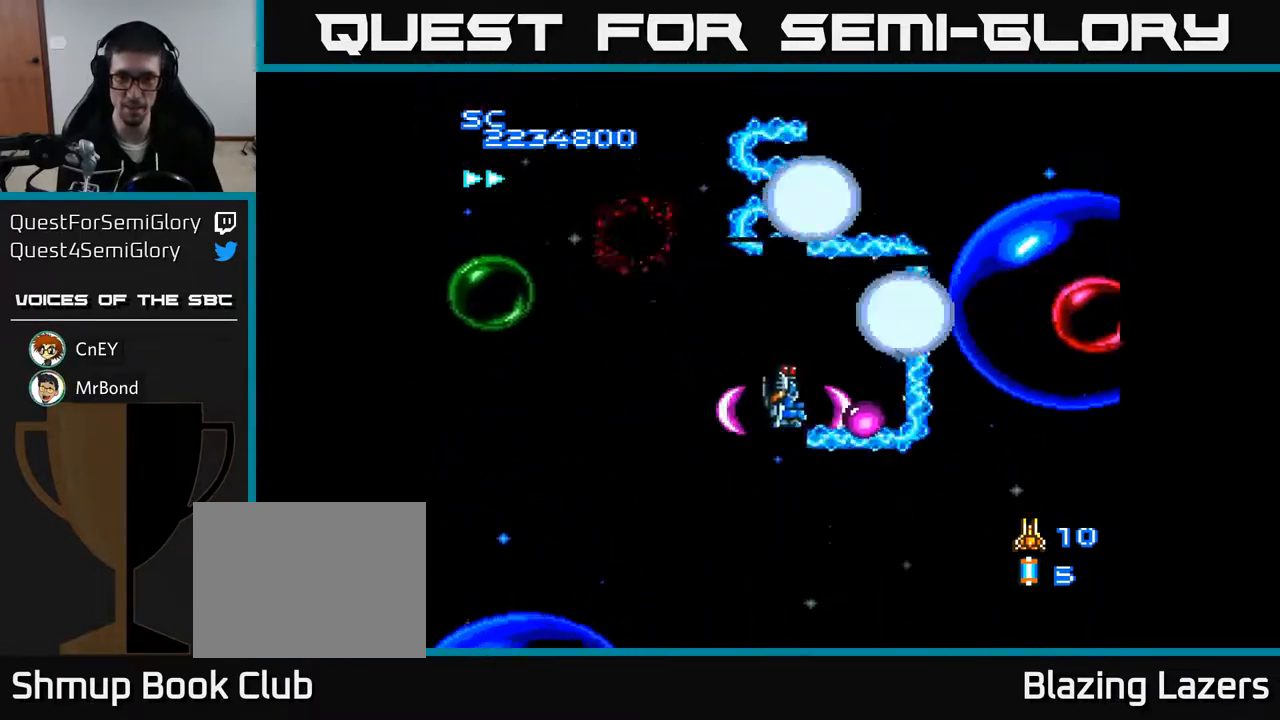
{"buttons": ["A", "DPAD_RIGHT"], "right_stick": "center", "events": [[100, "DPAD_RIGHT", "up"], [167, "DPAD_DOWN", "up"], [167, "DPAD_RIGHT", "down"], [383, "DPAD_DOWN", "down"], [467, "DPAD_DOWN", "up"]]}
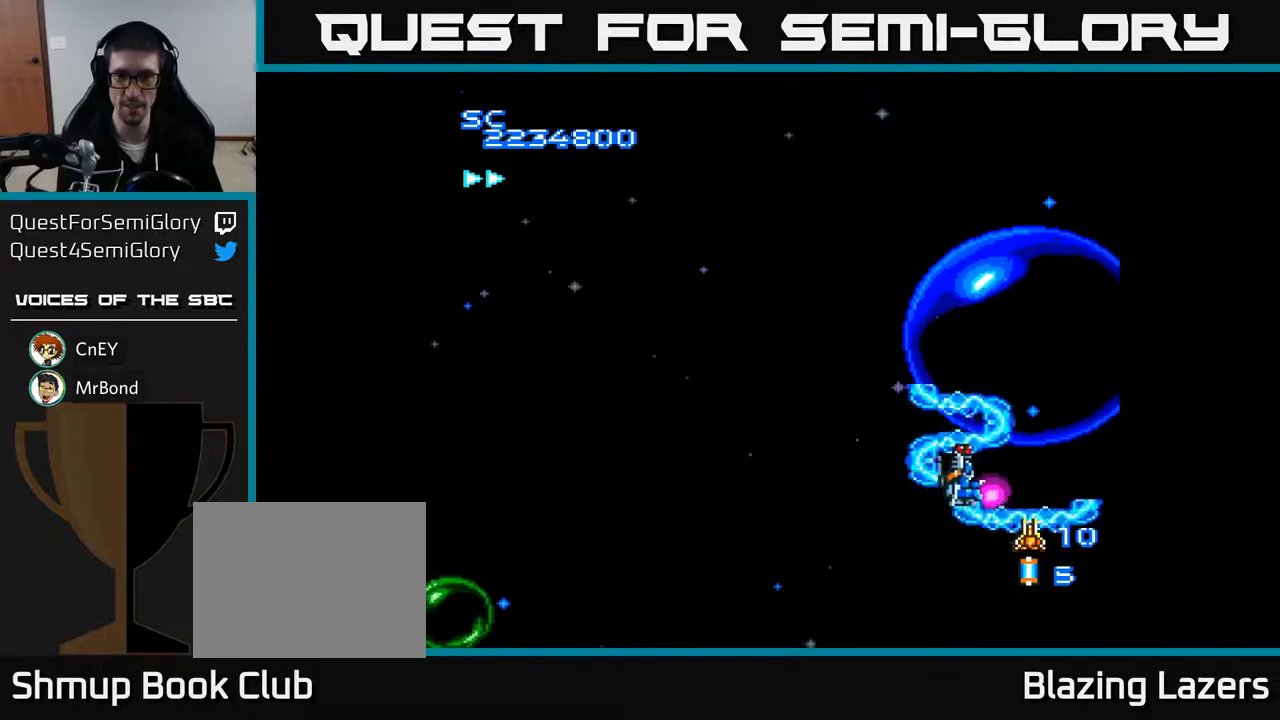
{"buttons": ["A", "DPAD_UP", "DPAD_LEFT"], "right_stick": "center", "events": [[117, "DPAD_DOWN", "down"], [167, "DPAD_RIGHT", "up"], [233, "DPAD_LEFT", "down"], [250, "DPAD_DOWN", "up"], [367, "DPAD_UP", "down"]]}
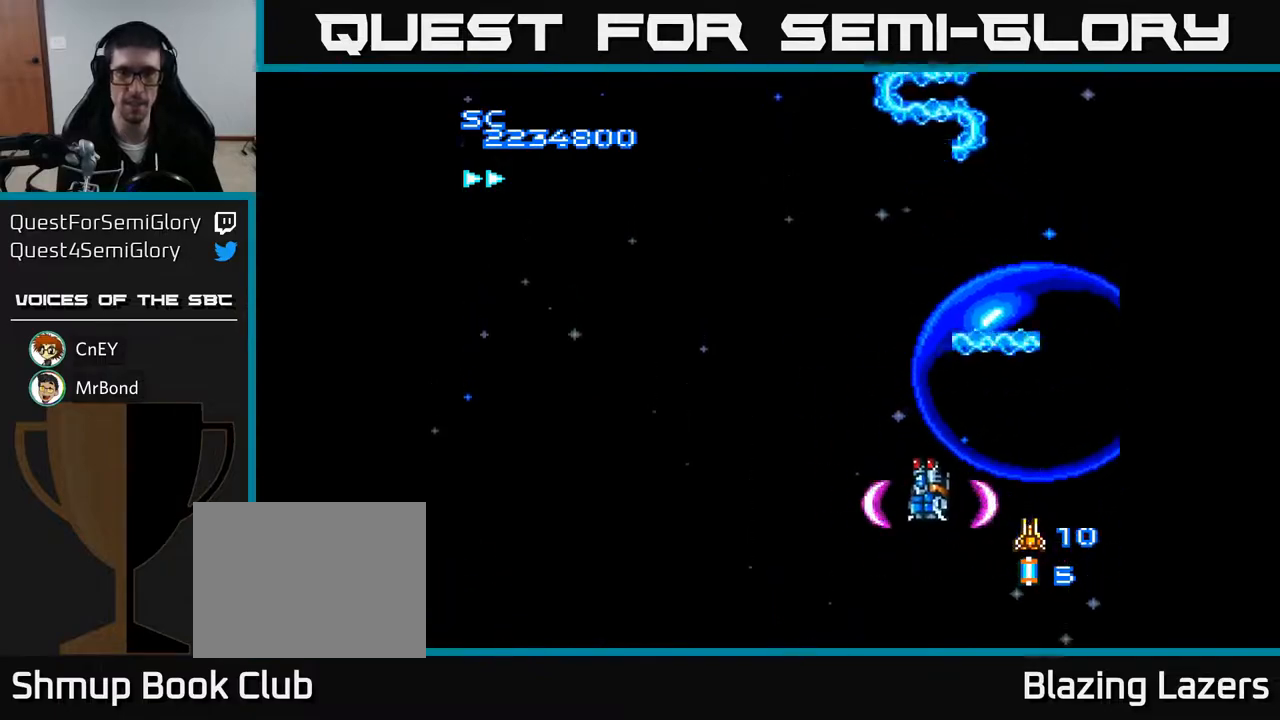
{"buttons": ["A"], "right_stick": "center", "events": [[250, "DPAD_UP", "up"], [350, "DPAD_LEFT", "up"]]}
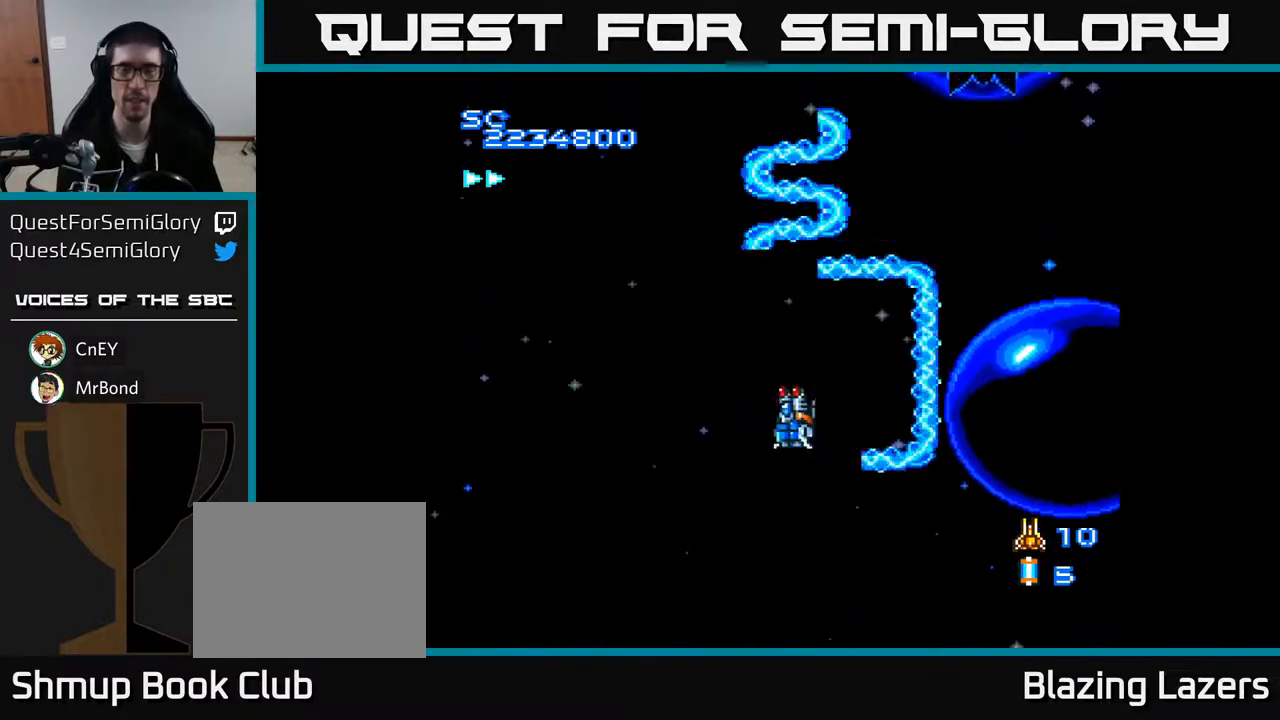
{"buttons": [], "right_stick": "center", "events": [[317, "A", "up"]]}
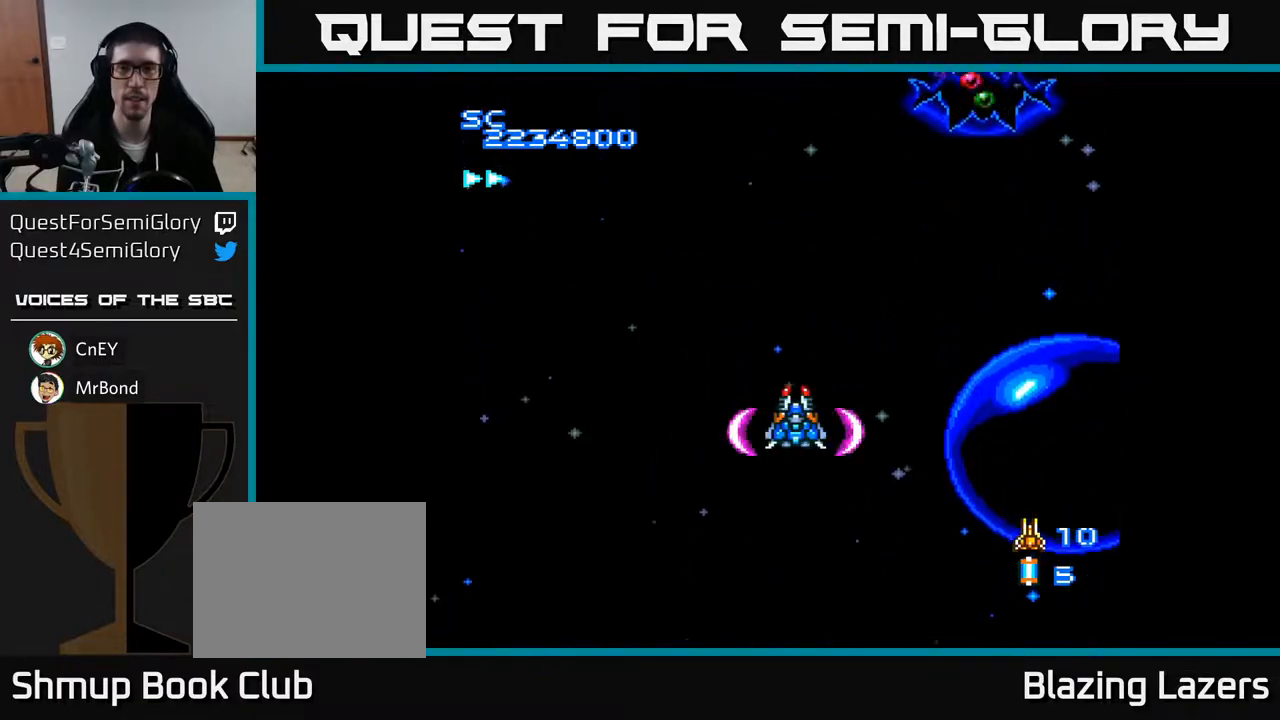
{"buttons": [], "right_stick": "center", "events": []}
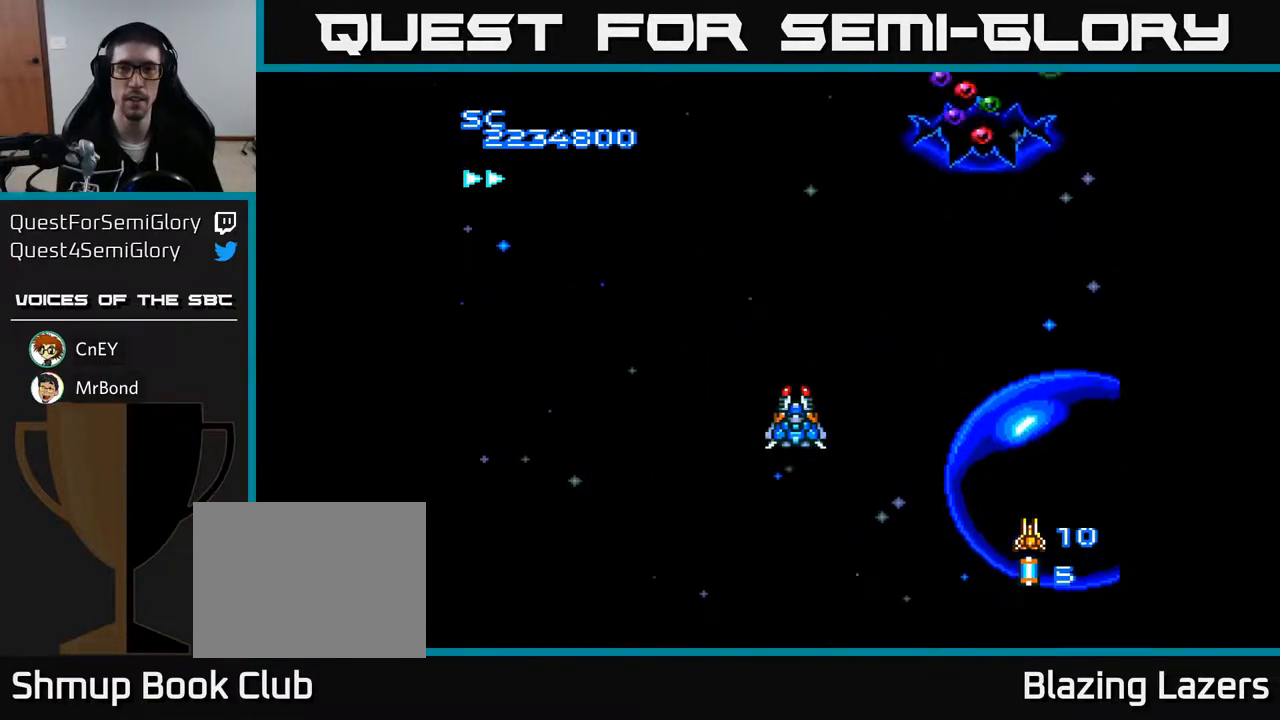
{"buttons": ["A"], "right_stick": "center", "events": [[450, "A", "down"]]}